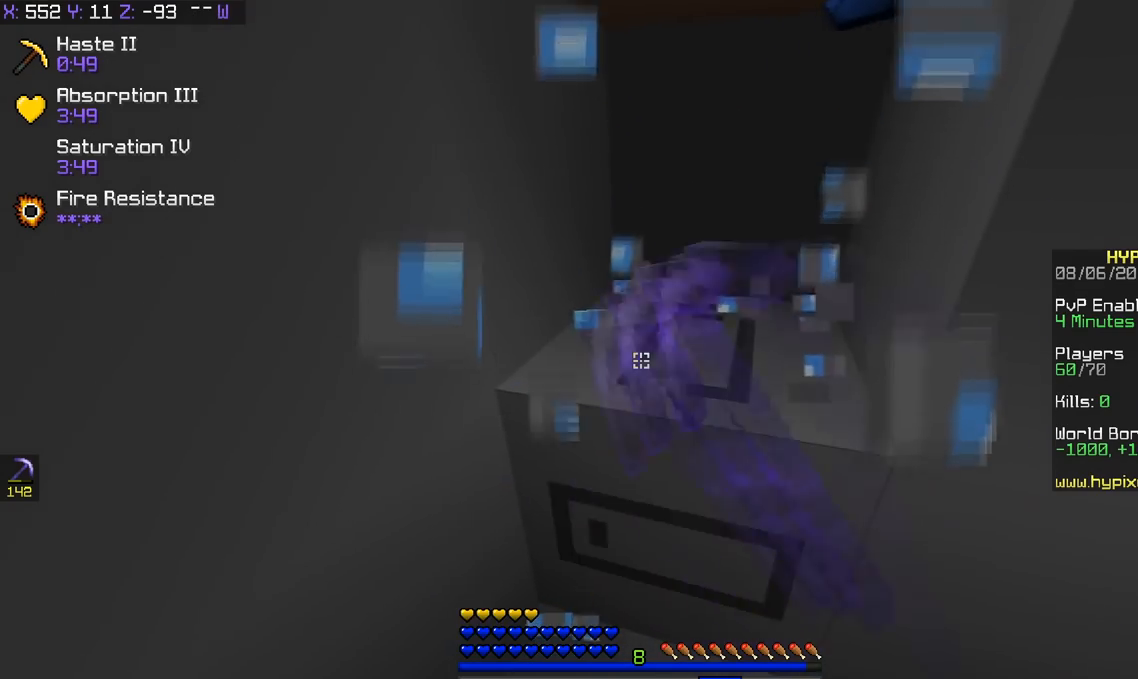
Gameplay with keyboard; each line is a JSON object with the keys held at the frame after it. "events" lists presses ("down") and releases ("up") of "a", "d", "s", "space" and "w" between this image and that frame as [ms after this image, input, new state], when the widget could be followed in between. No other keys are recorded. Mouse input is not recorded.
{"keys": ["d", "w"], "events": [[183, "w", "down"], [283, "d", "down"]]}
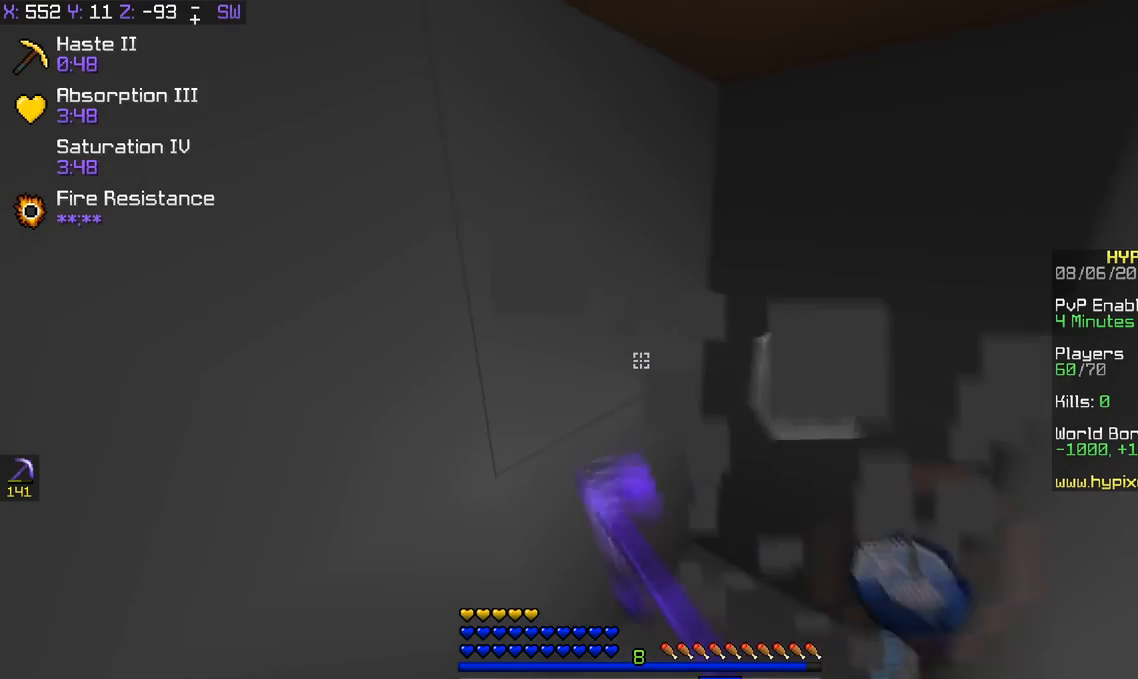
{"keys": ["d"], "events": [[50, "d", "up"], [50, "w", "up"], [284, "d", "down"]]}
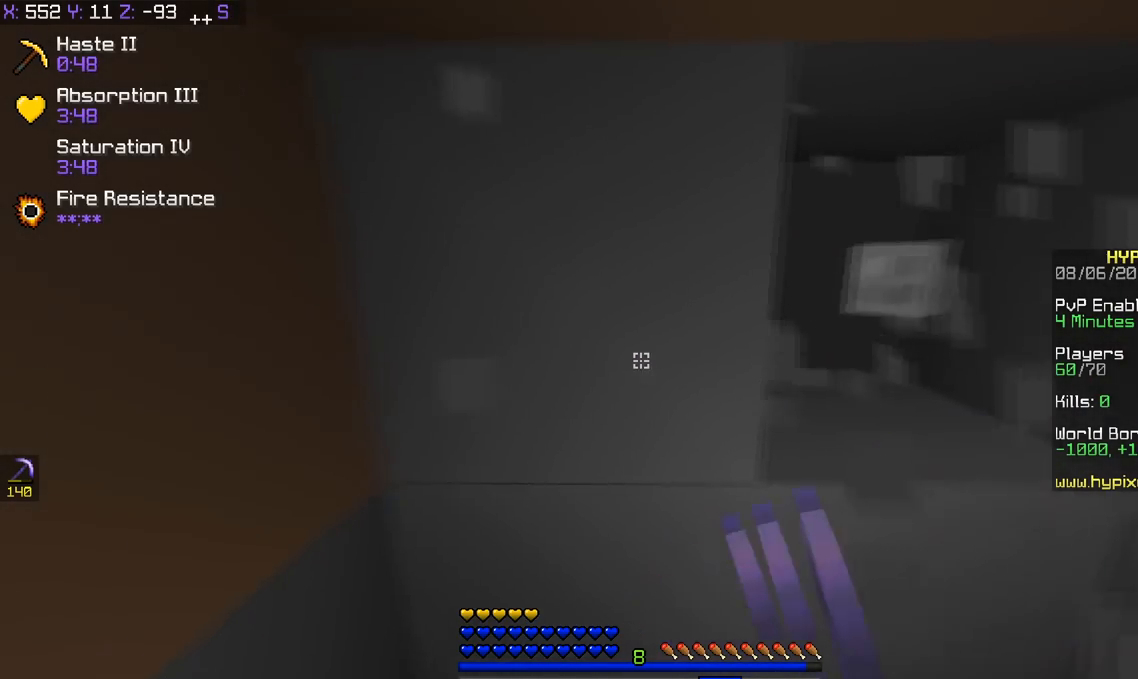
{"keys": ["a"], "events": [[50, "d", "up"], [133, "a", "down"]]}
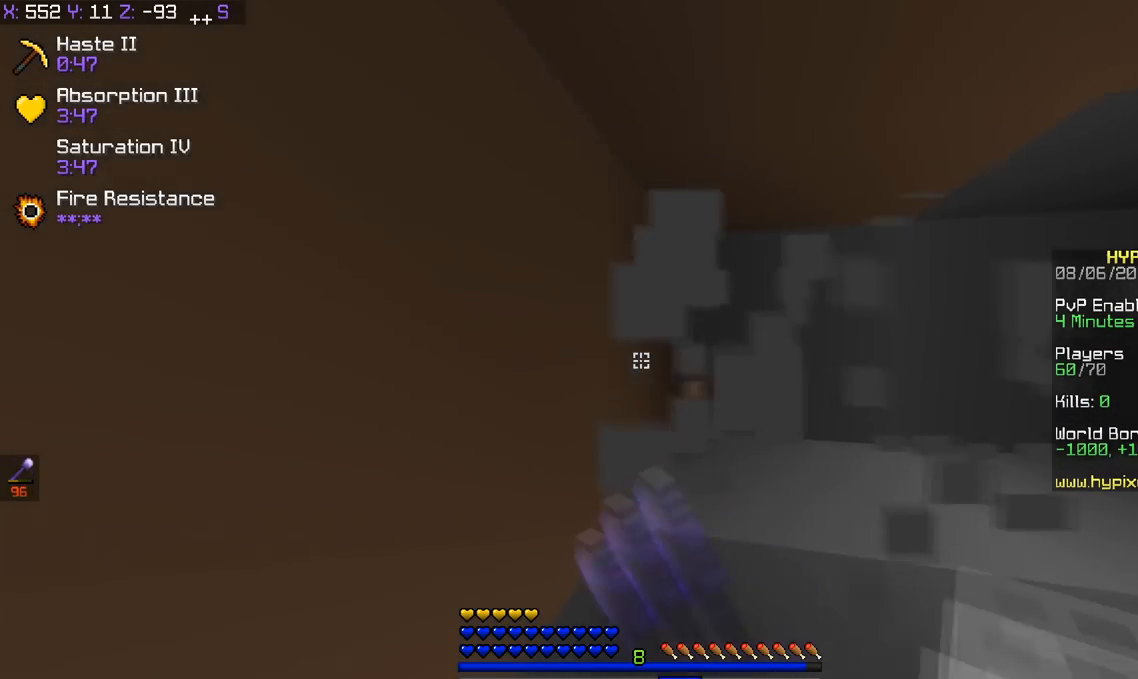
{"keys": [], "events": [[100, "d", "down"], [134, "a", "up"], [284, "d", "up"]]}
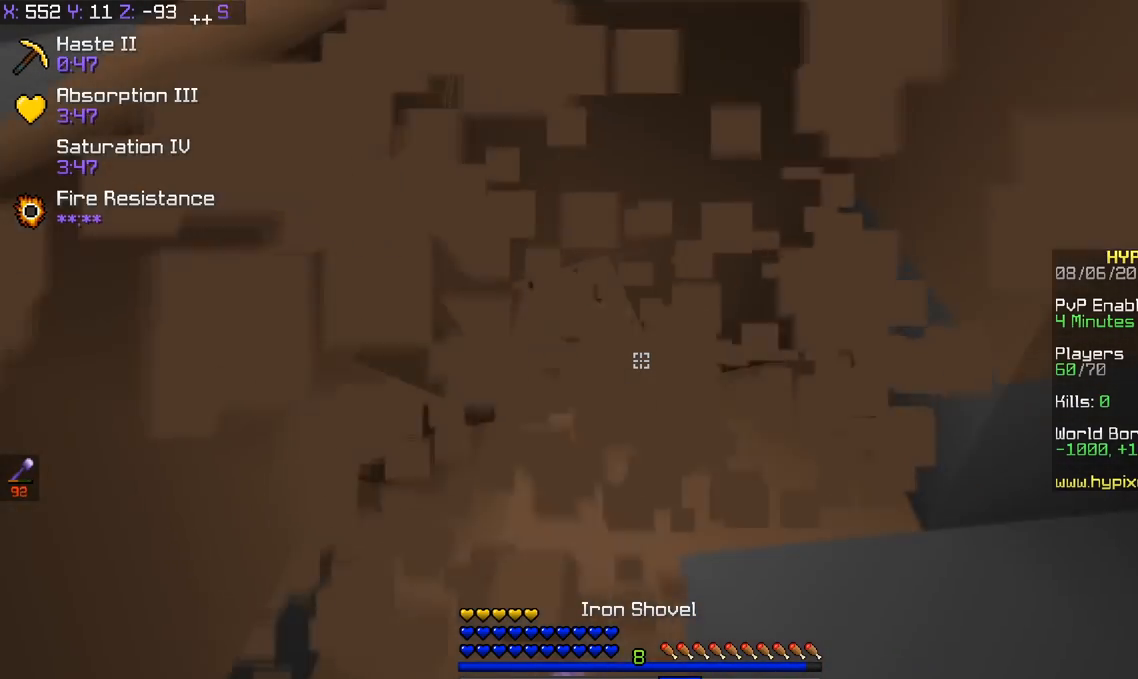
{"keys": ["a"], "events": [[100, "d", "down"], [334, "d", "up"], [384, "a", "down"]]}
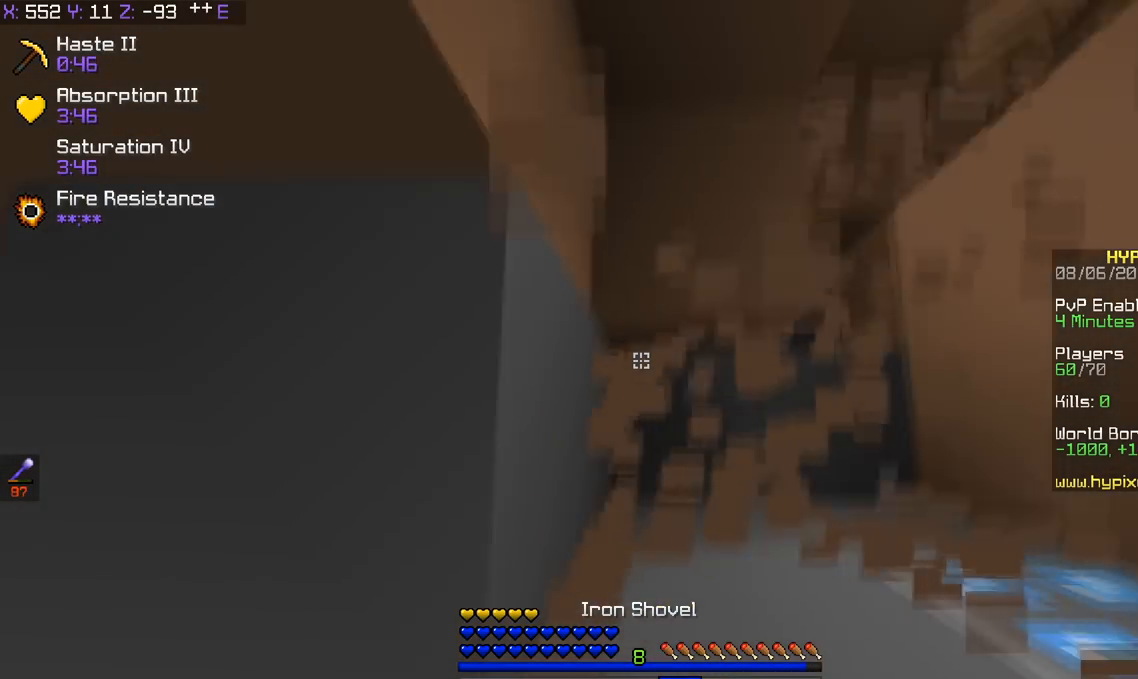
{"keys": ["w"], "events": [[34, "a", "up"], [100, "w", "down"]]}
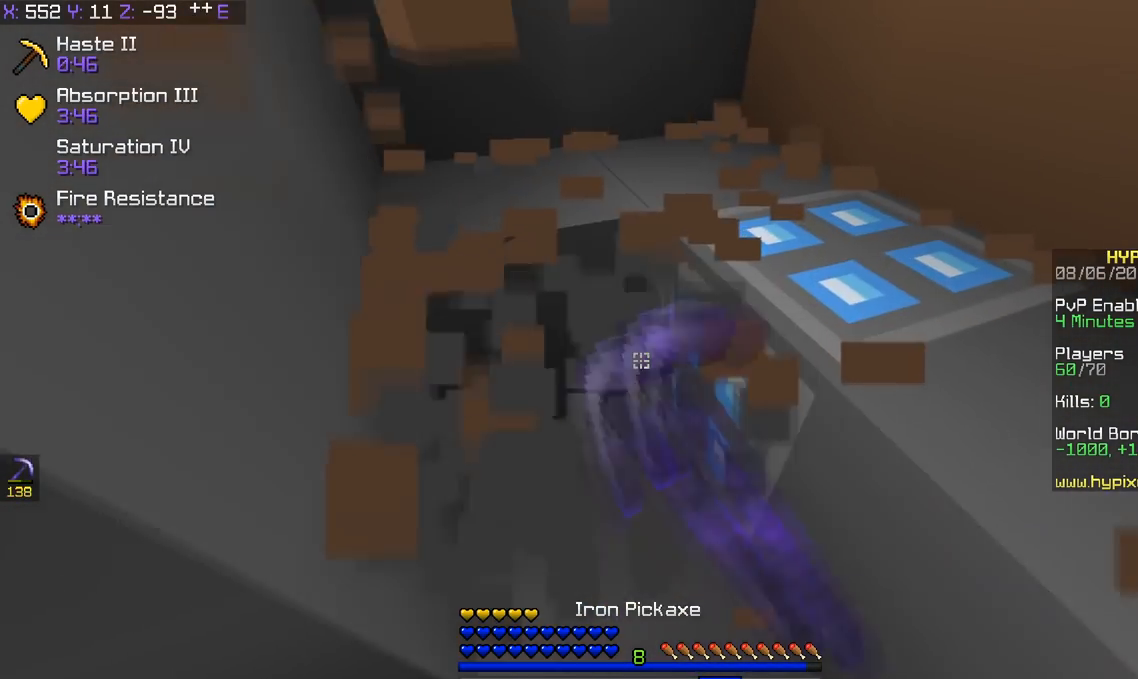
{"keys": [], "events": [[133, "a", "down"], [384, "a", "up"], [384, "w", "up"]]}
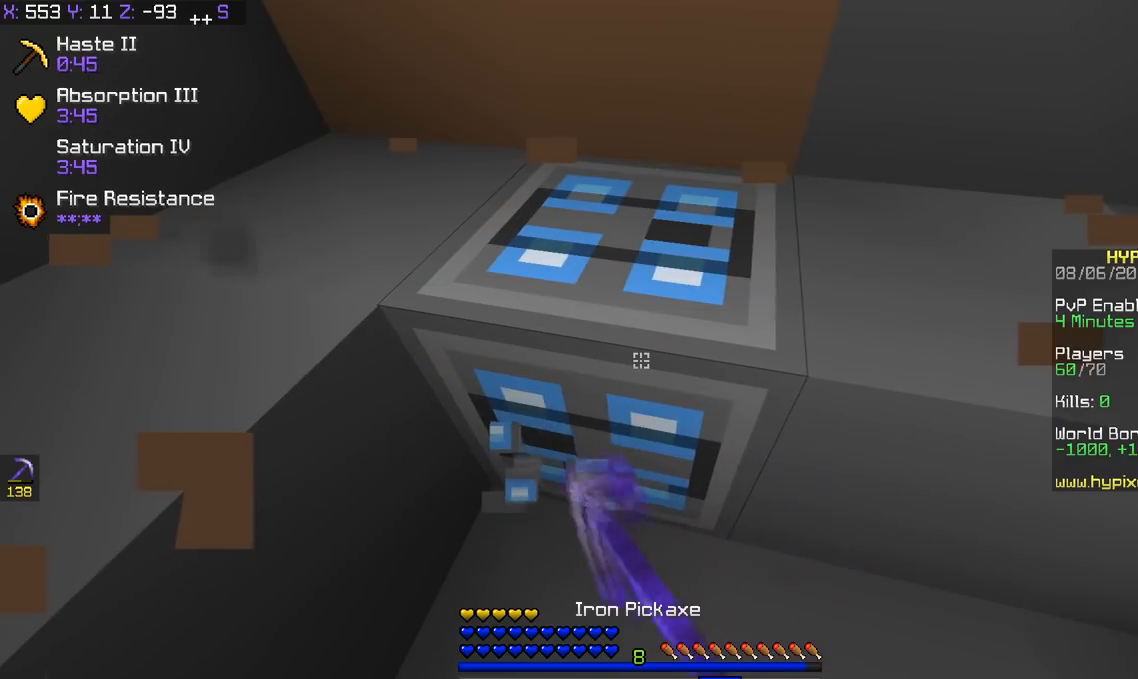
{"keys": [], "events": [[134, "a", "down"], [184, "w", "down"], [434, "a", "up"], [434, "w", "up"]]}
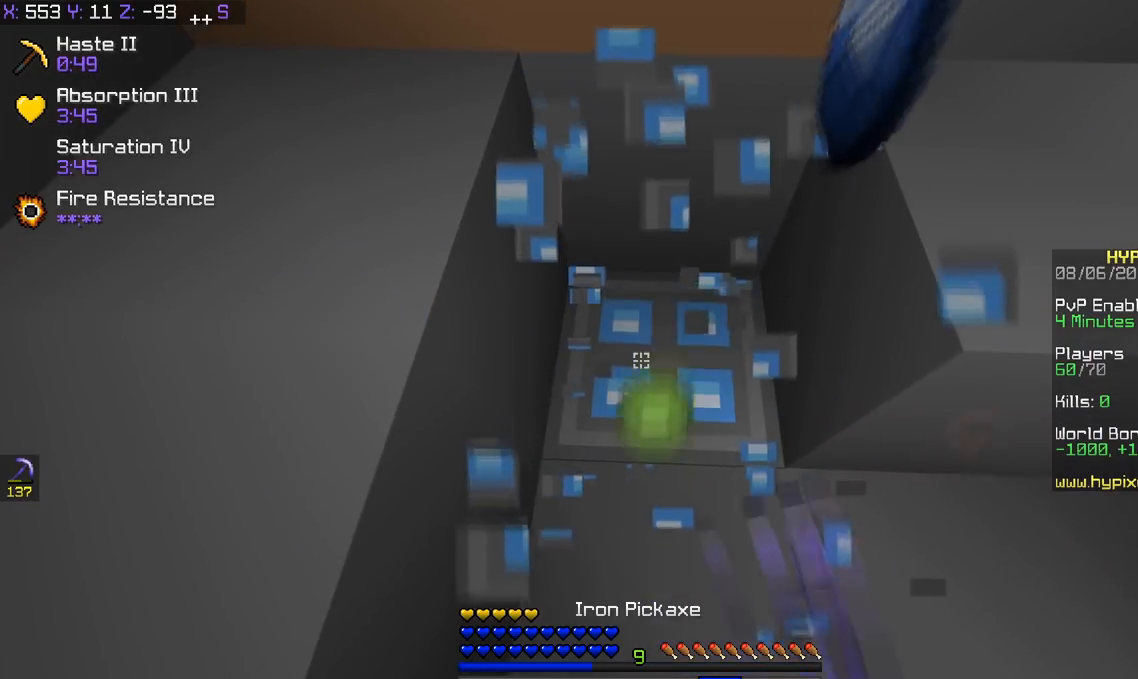
{"keys": [], "events": []}
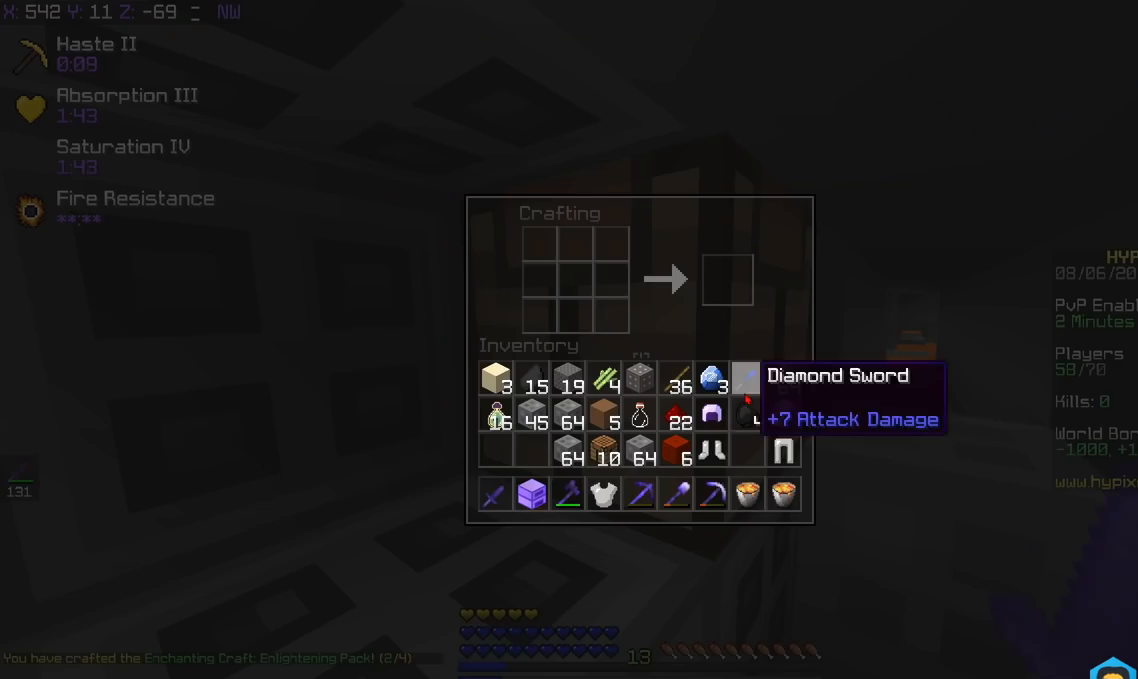
{"keys": [], "events": []}
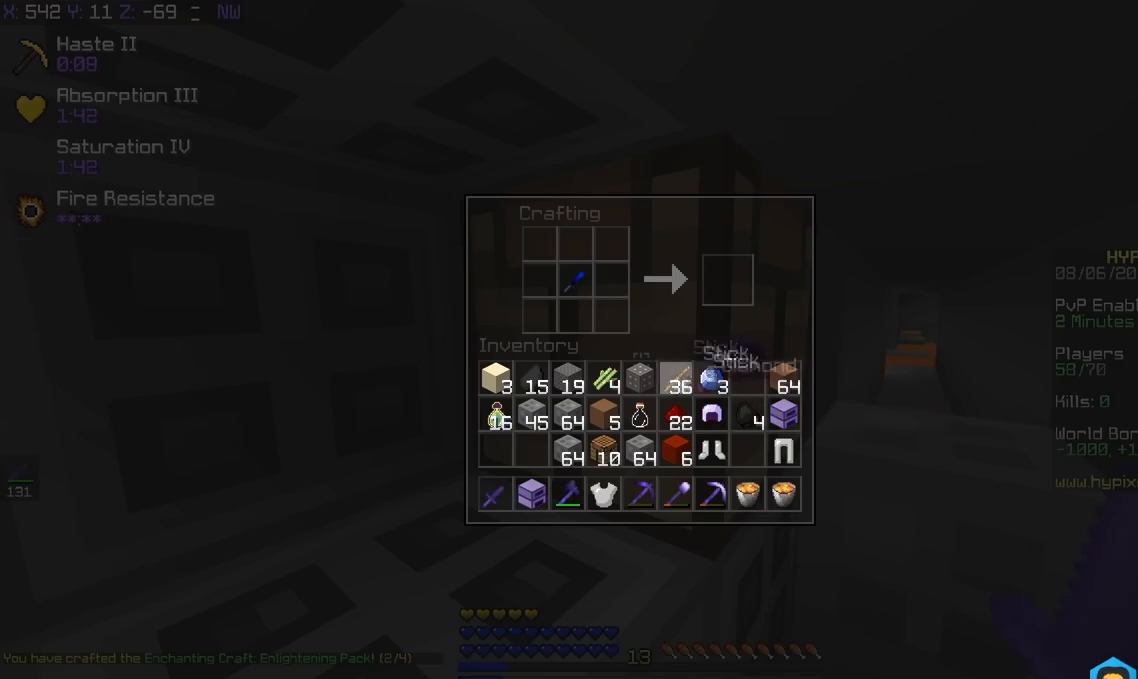
{"keys": [], "events": []}
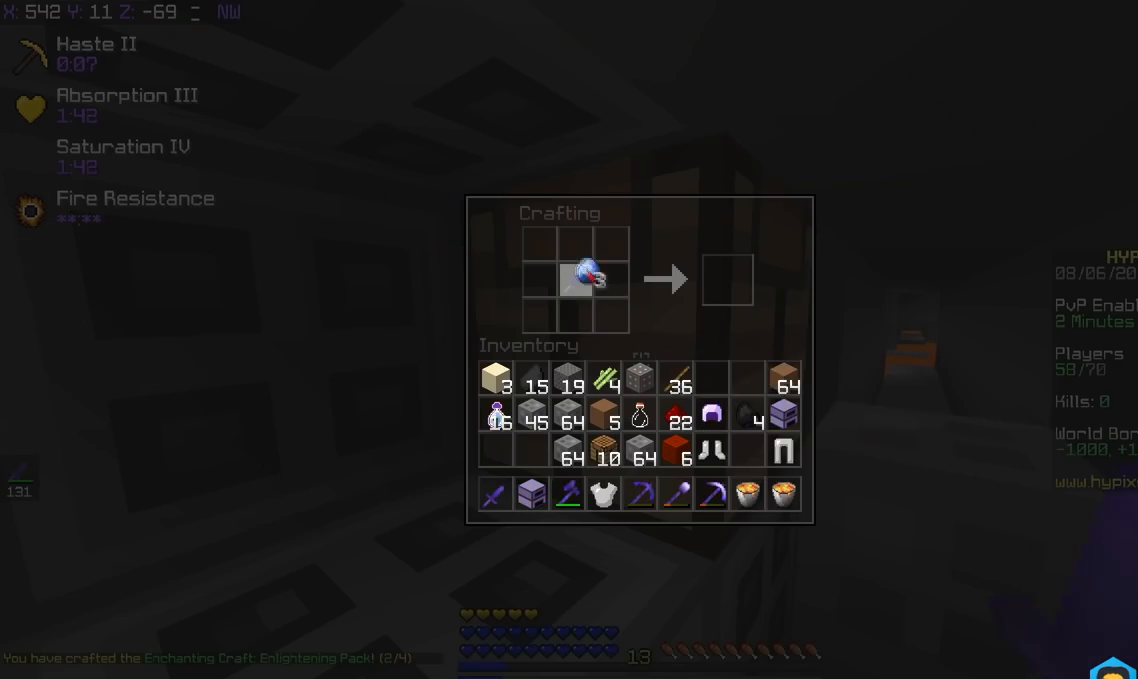
{"keys": [], "events": []}
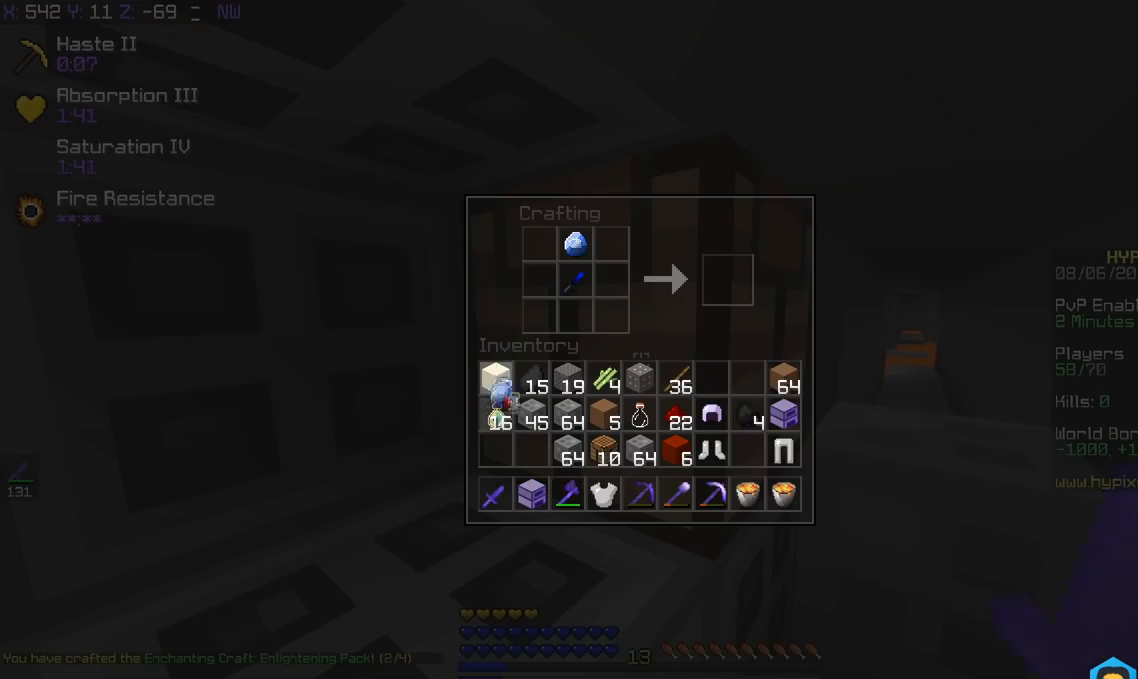
{"keys": [], "events": []}
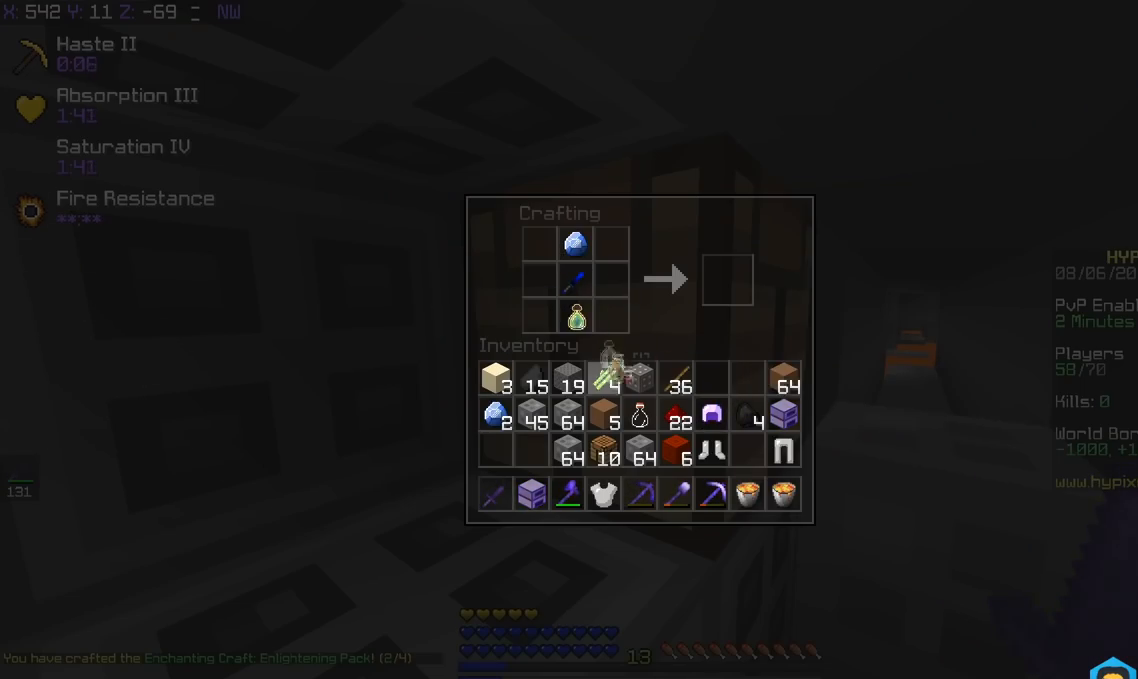
{"keys": [], "events": []}
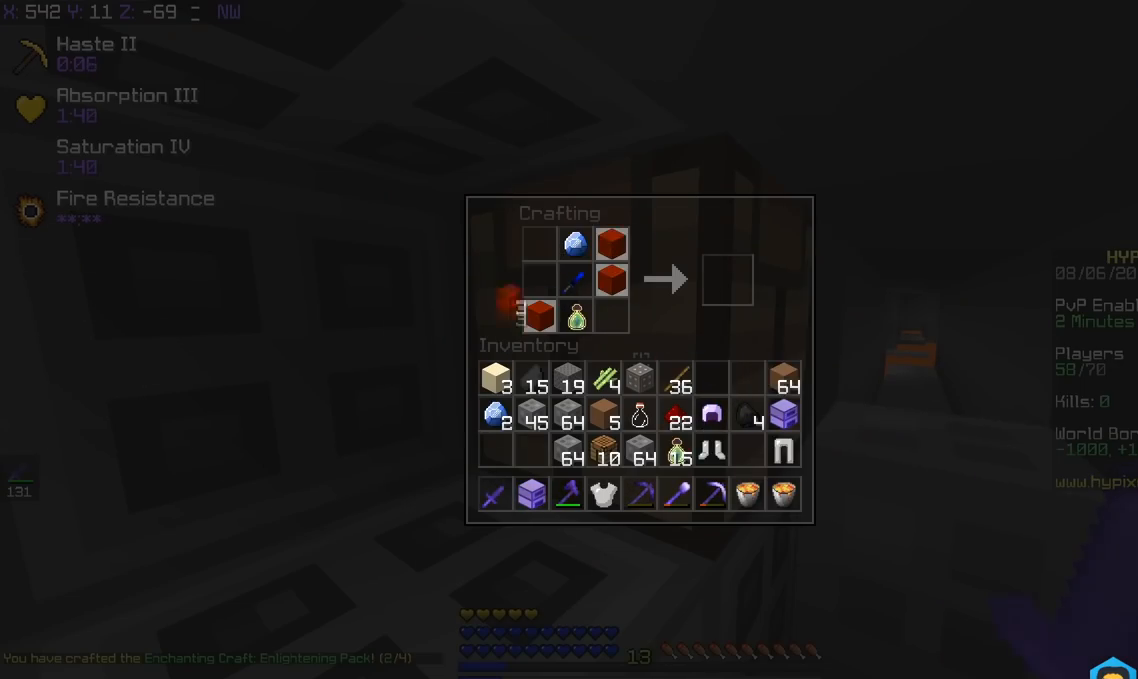
{"keys": [], "events": []}